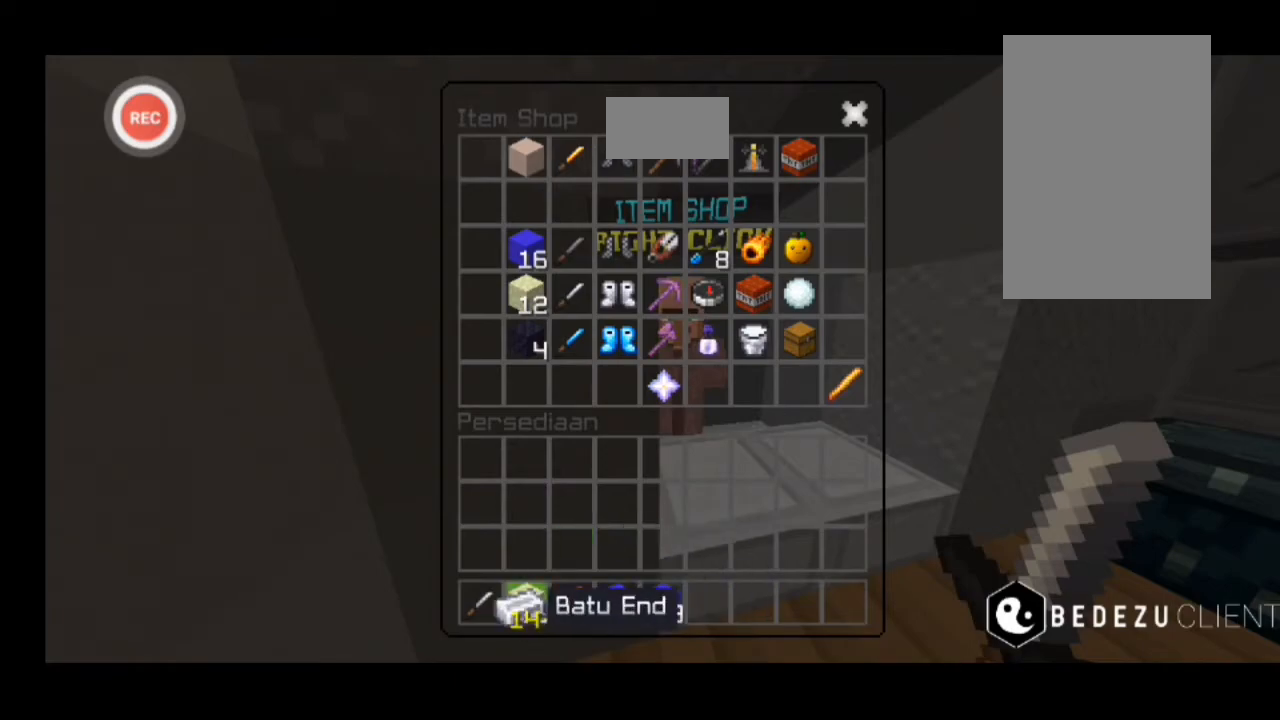
Gameplay with keyboard; each line is a JSON object with the keys held at the frame after it. "events" lists presses ("down") and releases ("up") of "a", "d", "s", "sprint" and "w" between this image and that frame as [ms after this image, input, new state], when the widget could be followed in between. No other keys are recorded. Mouse input is not recorded. Key names are as the overlay labels them; some are game actions (e.g. jump) rather than physical keys.
{"keys": ["d", "sprint", "w"], "events": [[267, "w", "down"], [333, "d", "down"], [367, "sprint", "down"]]}
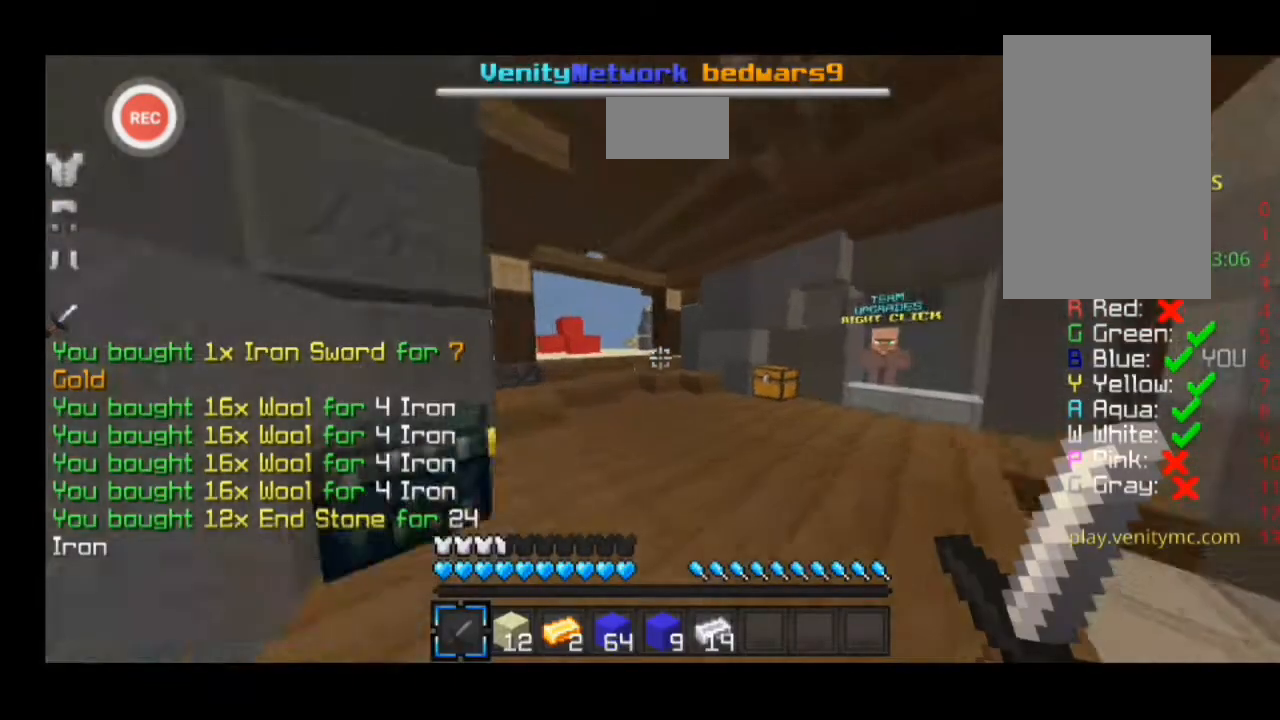
{"keys": ["d", "sprint", "w"], "events": []}
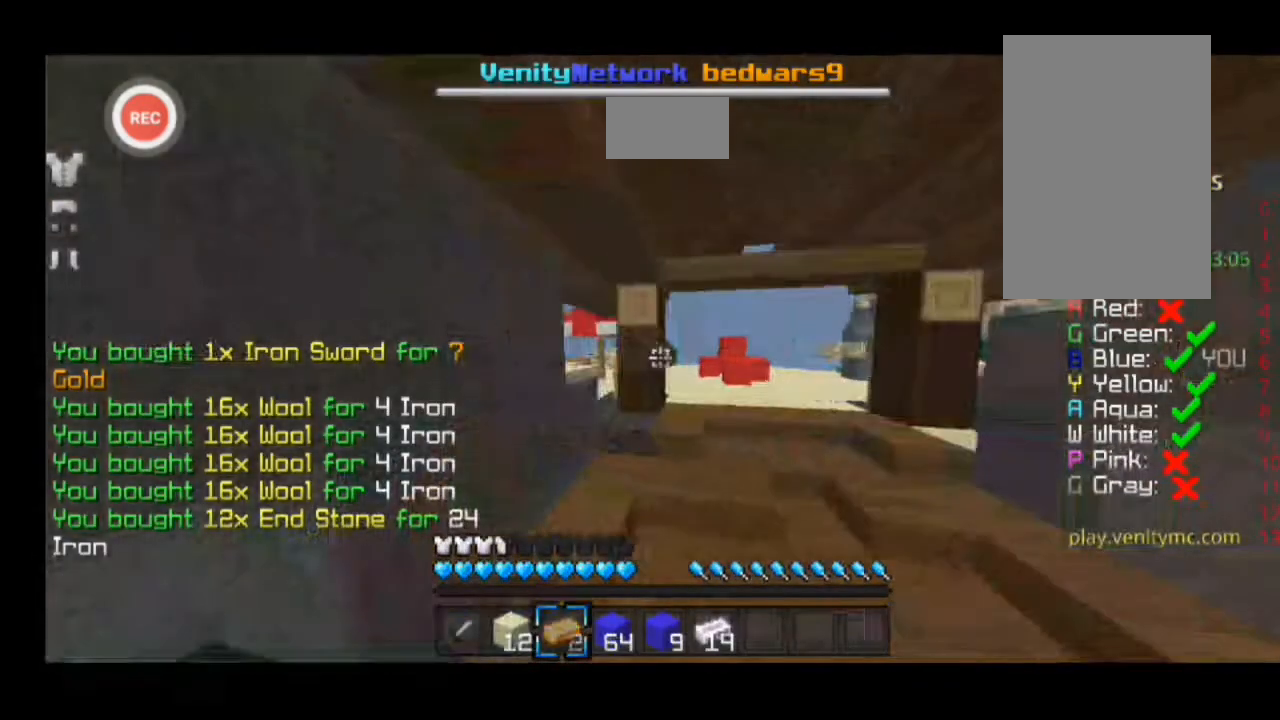
{"keys": ["sprint", "w"], "events": [[267, "d", "up"]]}
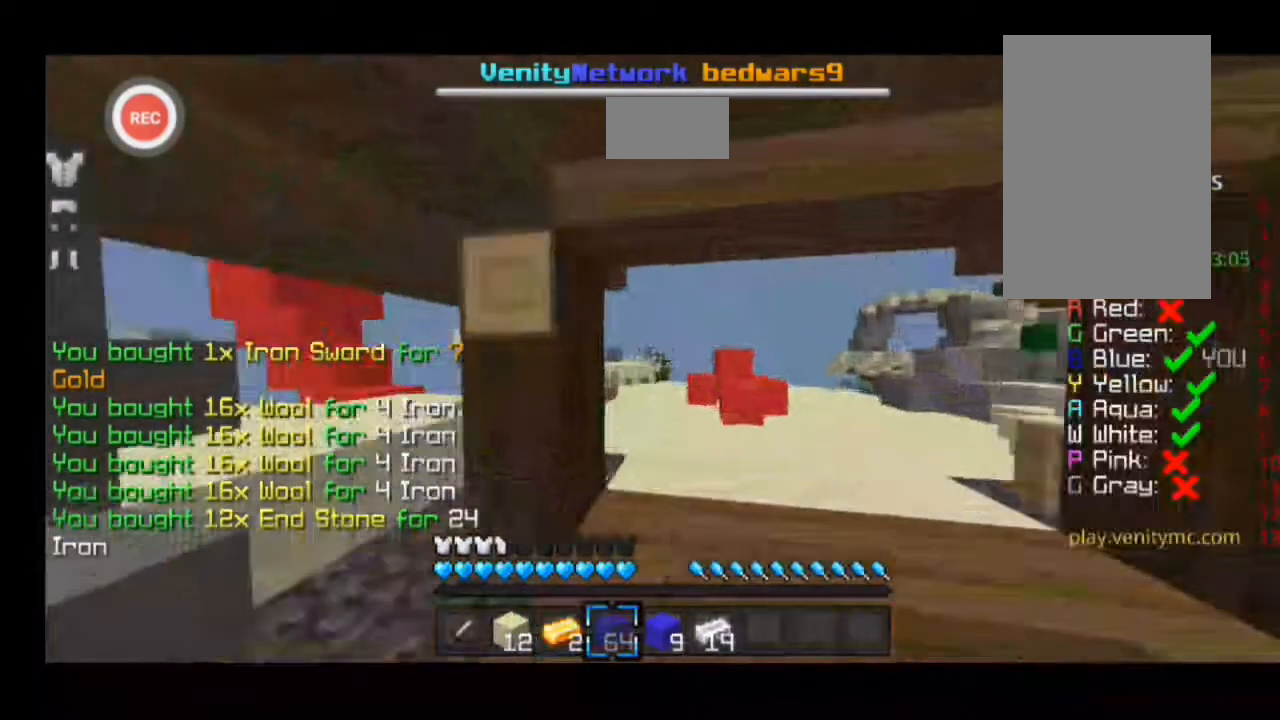
{"keys": ["sprint", "w"], "events": [[167, "a", "down"], [500, "a", "up"]]}
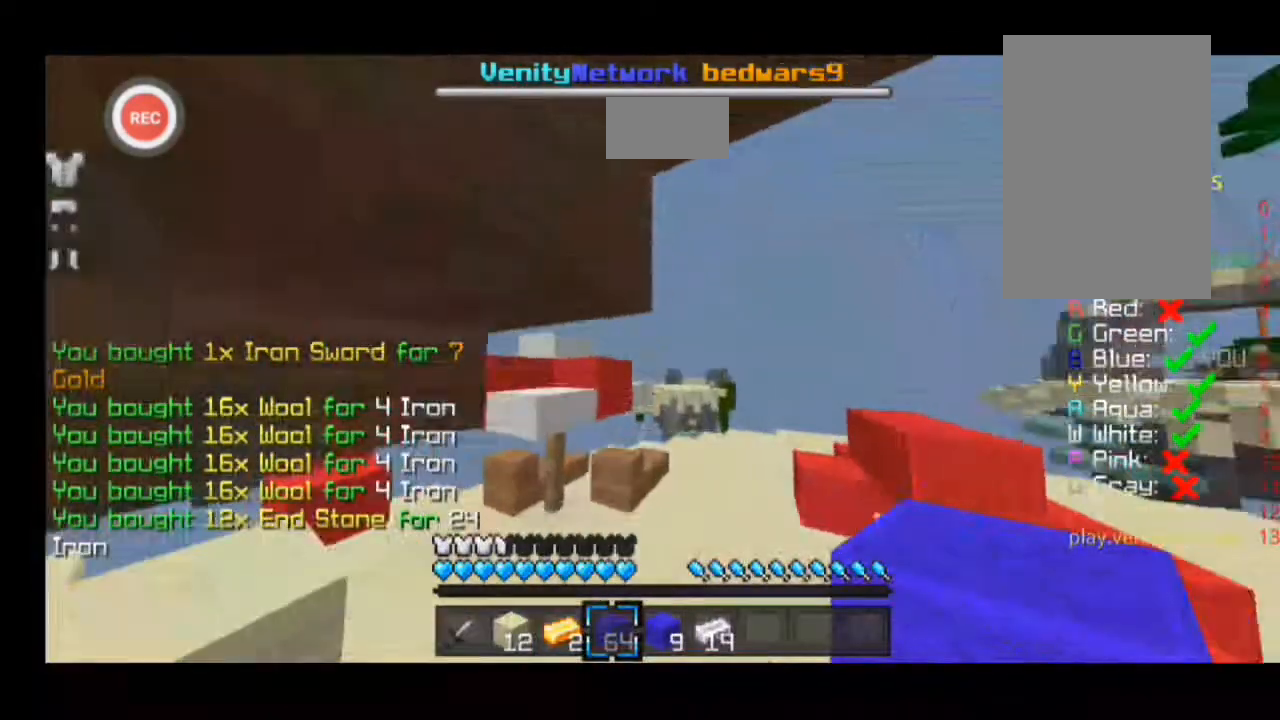
{"keys": ["a", "sprint", "w"], "events": [[233, "a", "down"]]}
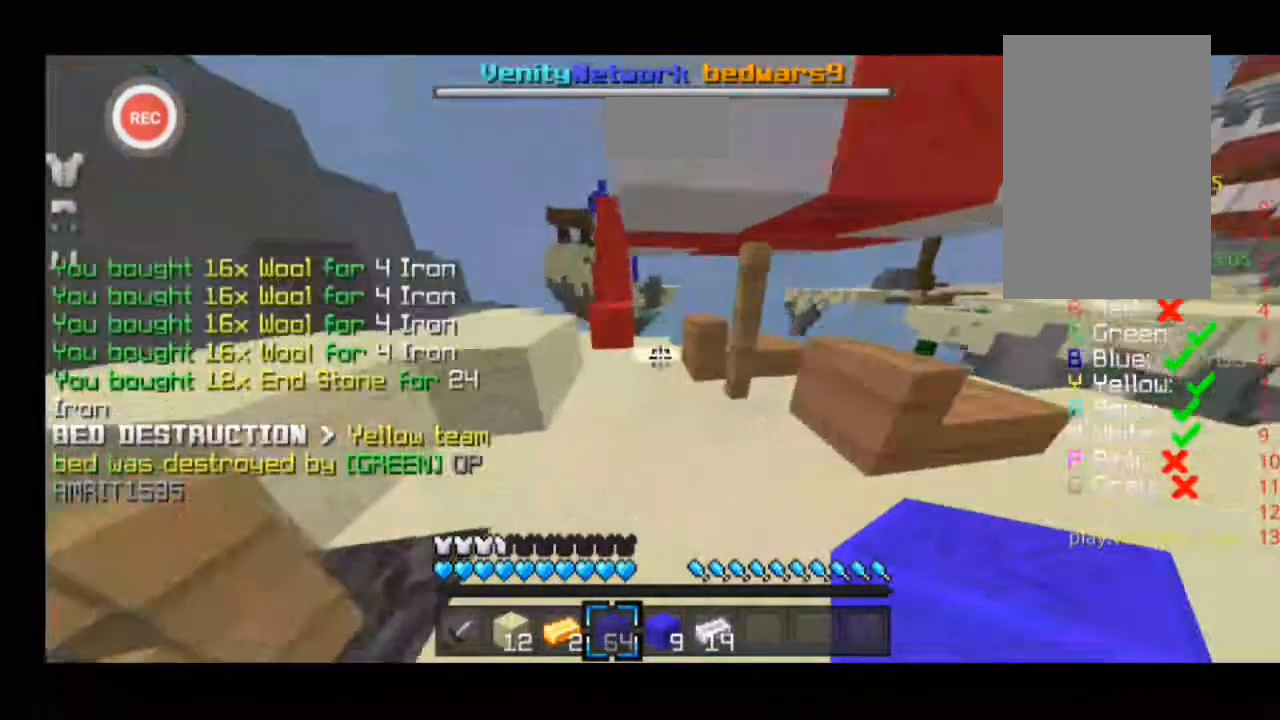
{"keys": ["a", "sprint", "w"], "events": []}
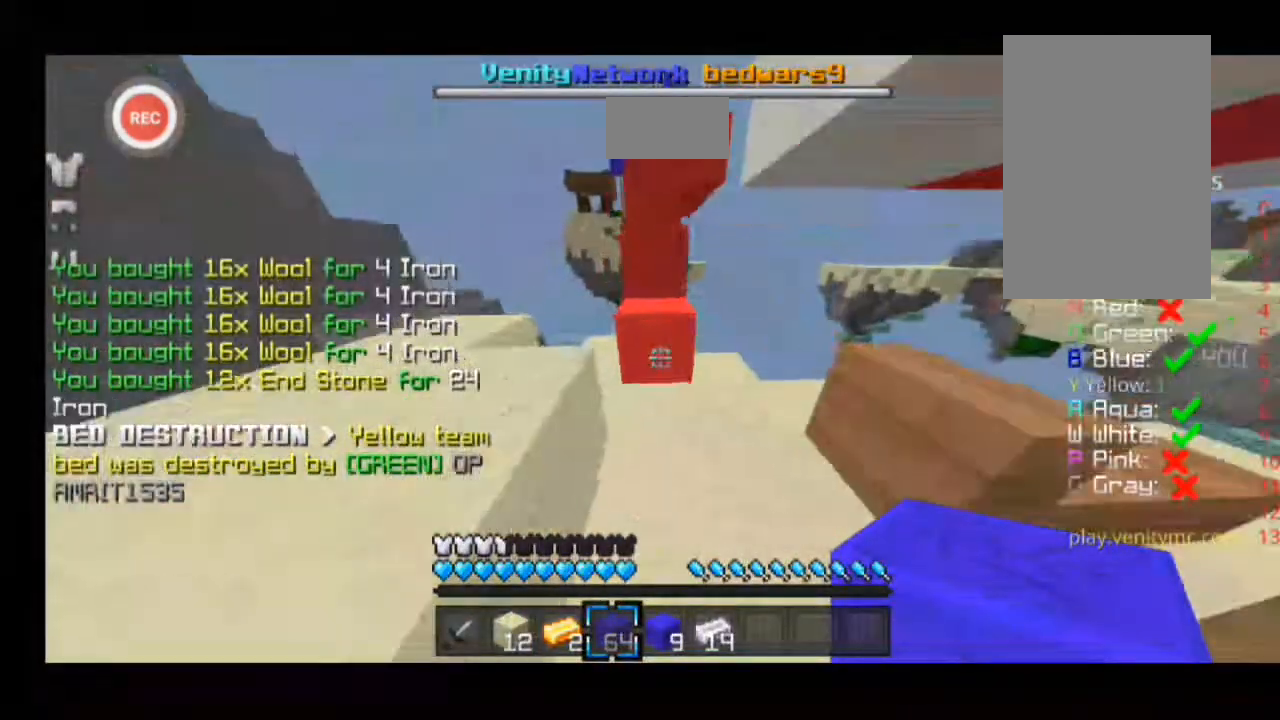
{"keys": ["a", "sprint", "w"], "events": []}
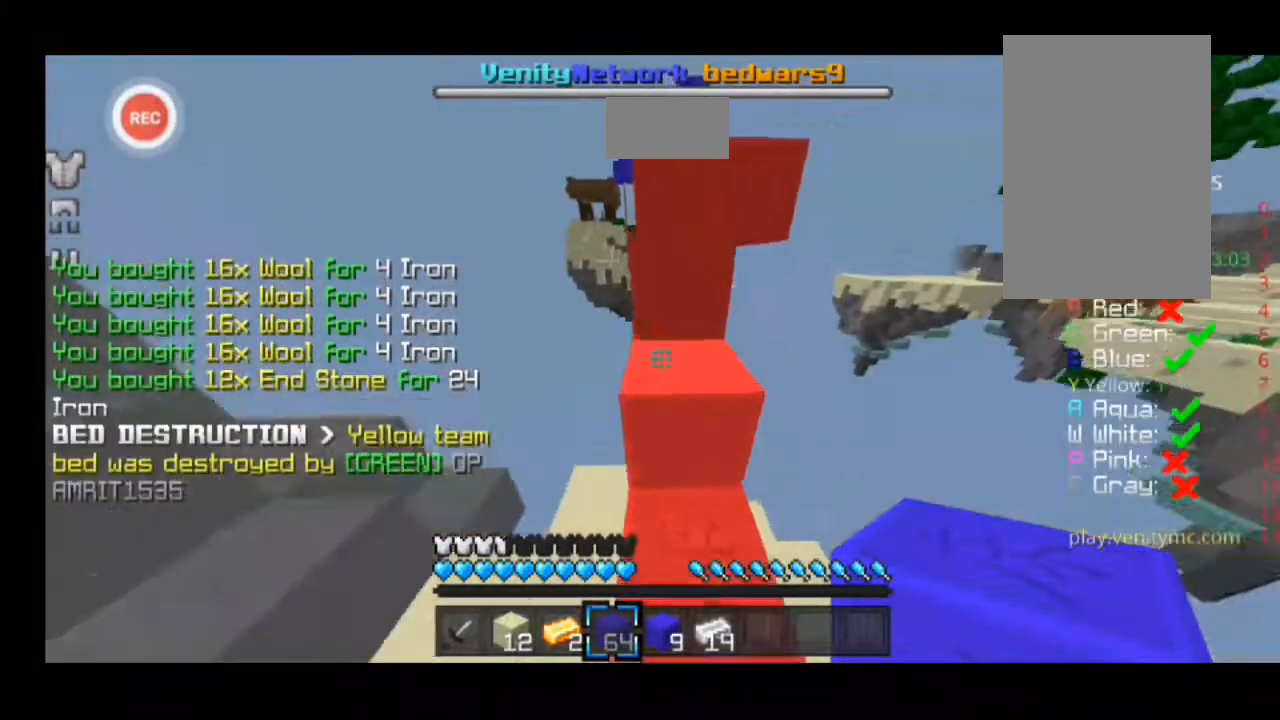
{"keys": ["a", "sprint", "w"], "events": [[167, "a", "up"], [267, "a", "down"], [267, "sprint", "up"], [333, "sprint", "down"]]}
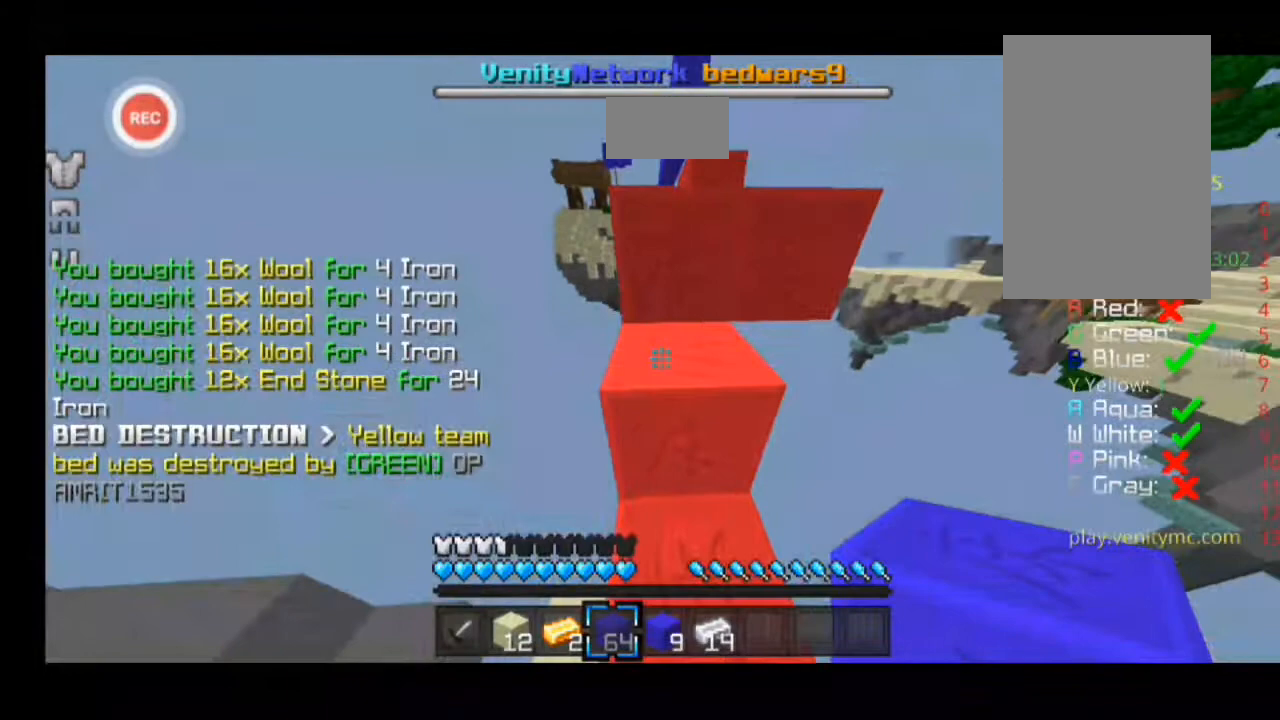
{"keys": ["a", "sprint", "w"], "events": [[133, "a", "up"], [200, "a", "down"], [200, "sprint", "up"], [267, "sprint", "down"]]}
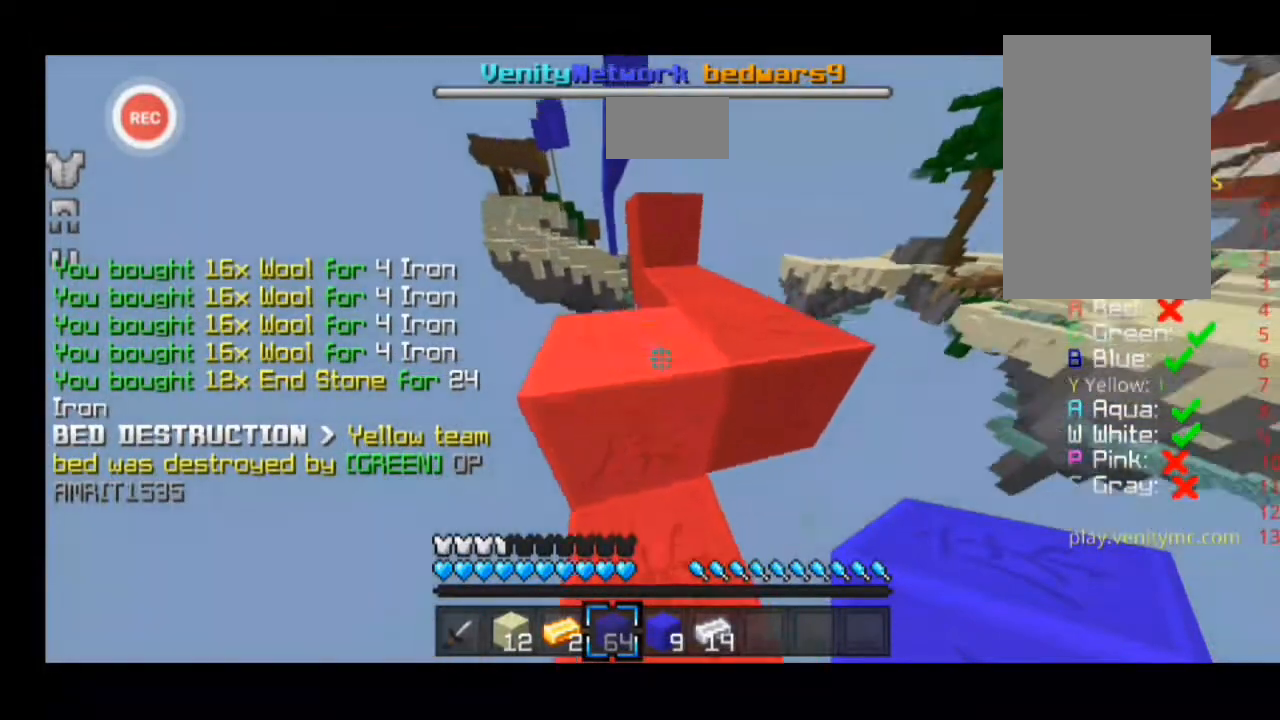
{"keys": ["a", "sprint", "w"], "events": [[67, "a", "up"], [200, "a", "down"]]}
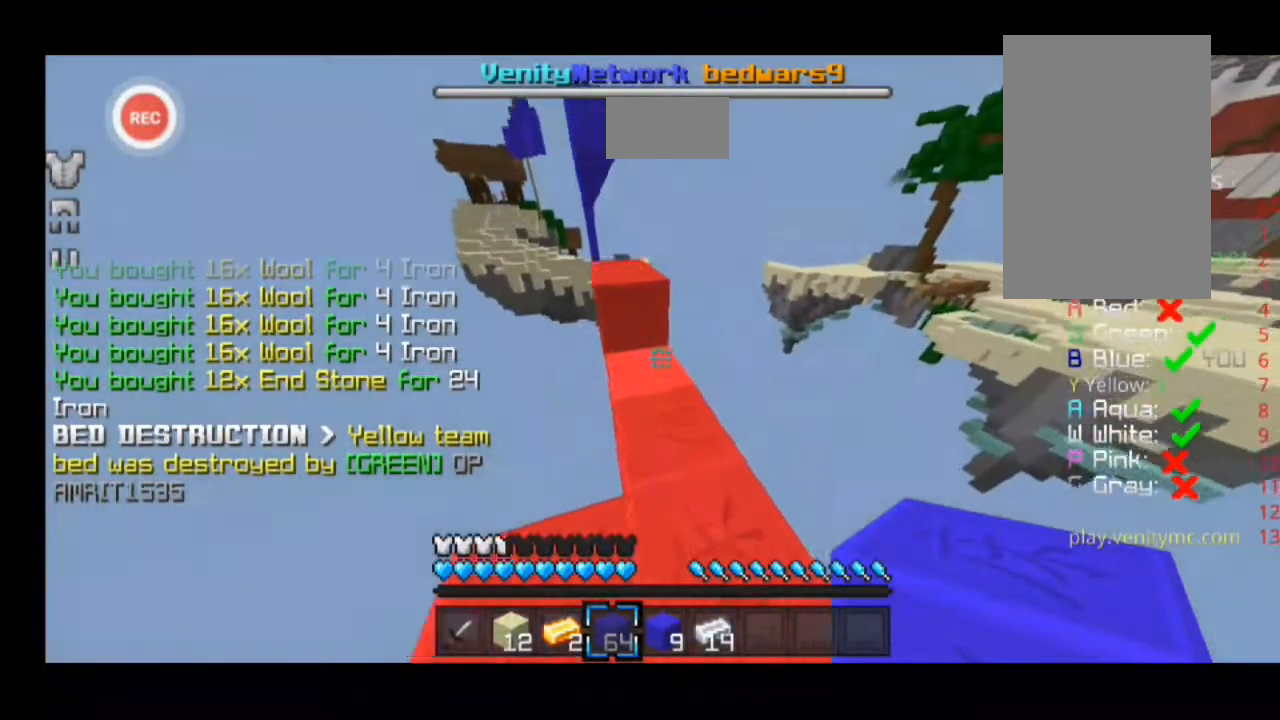
{"keys": ["a"], "events": [[400, "sprint", "up"], [400, "w", "up"]]}
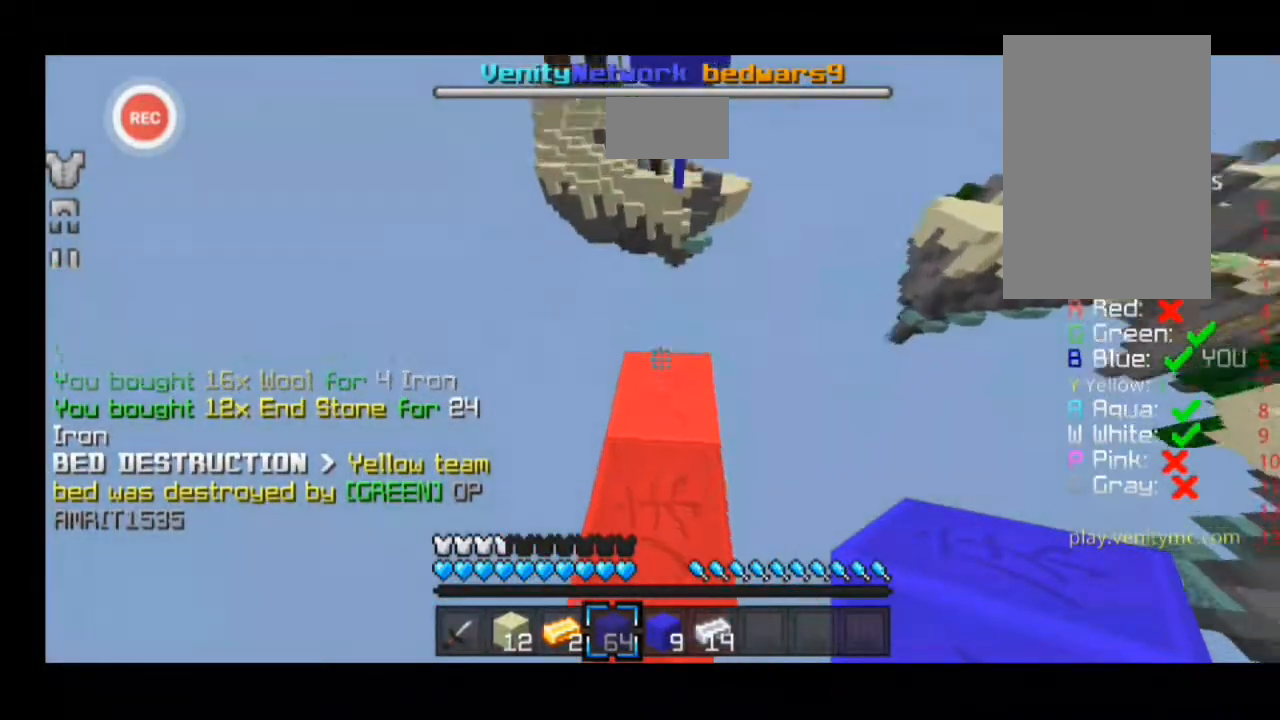
{"keys": [], "events": [[433, "a", "up"]]}
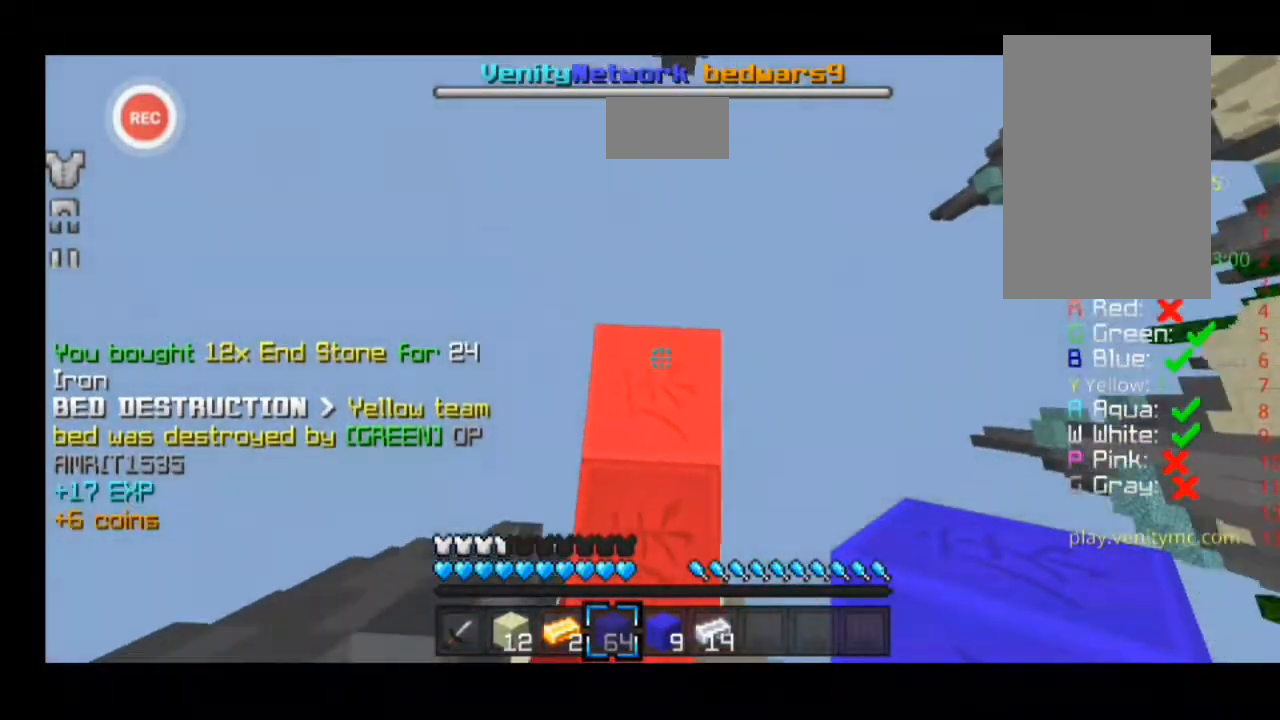
{"keys": [], "events": [[367, "a", "down"], [433, "a", "up"]]}
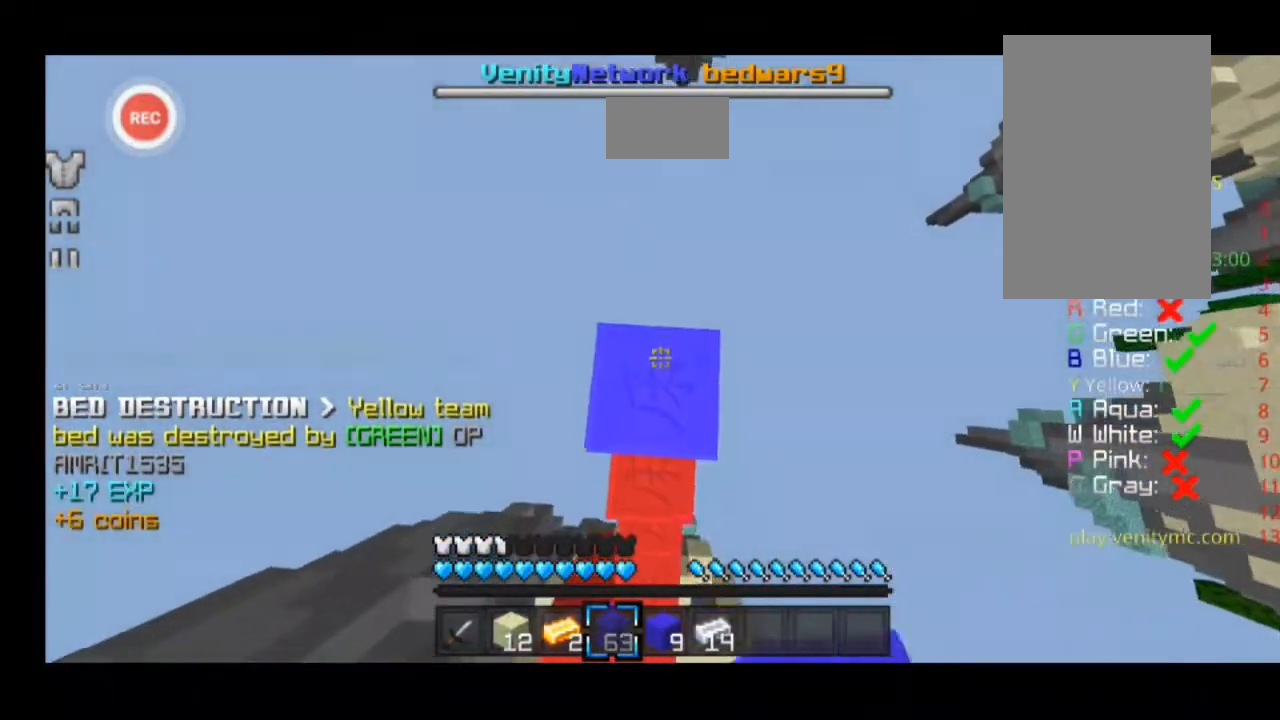
{"keys": [], "events": []}
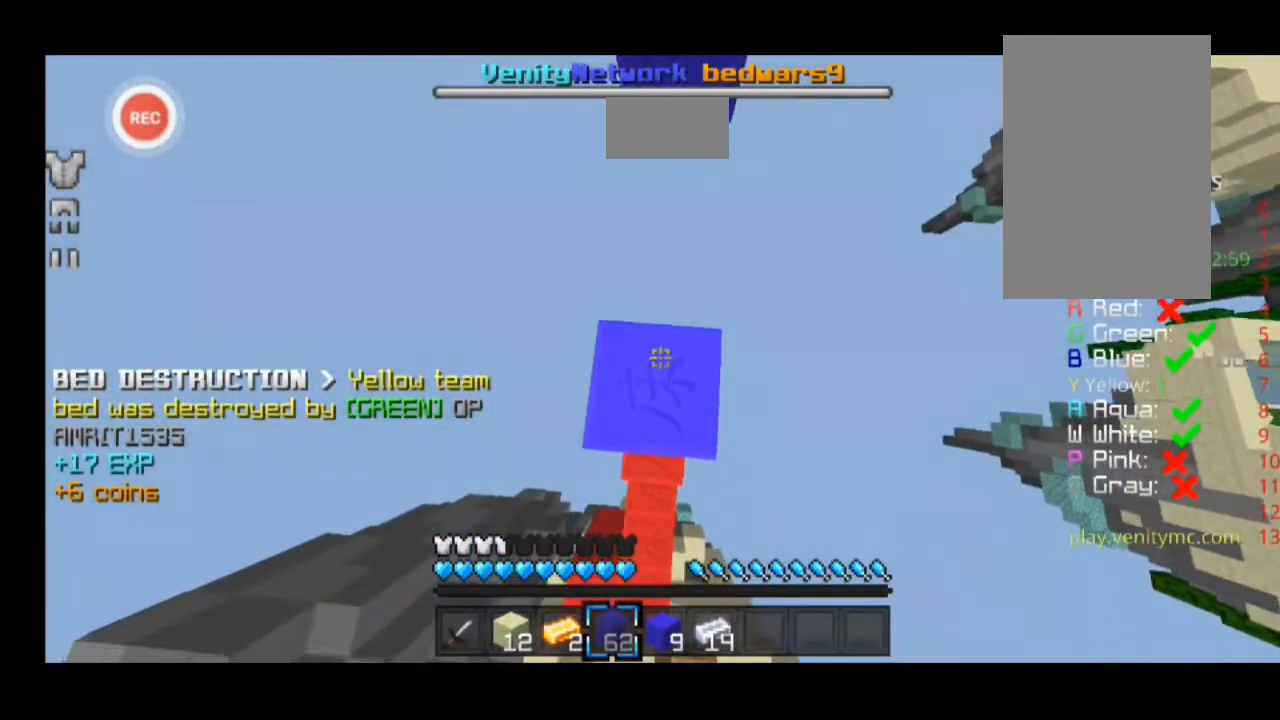
{"keys": [], "events": []}
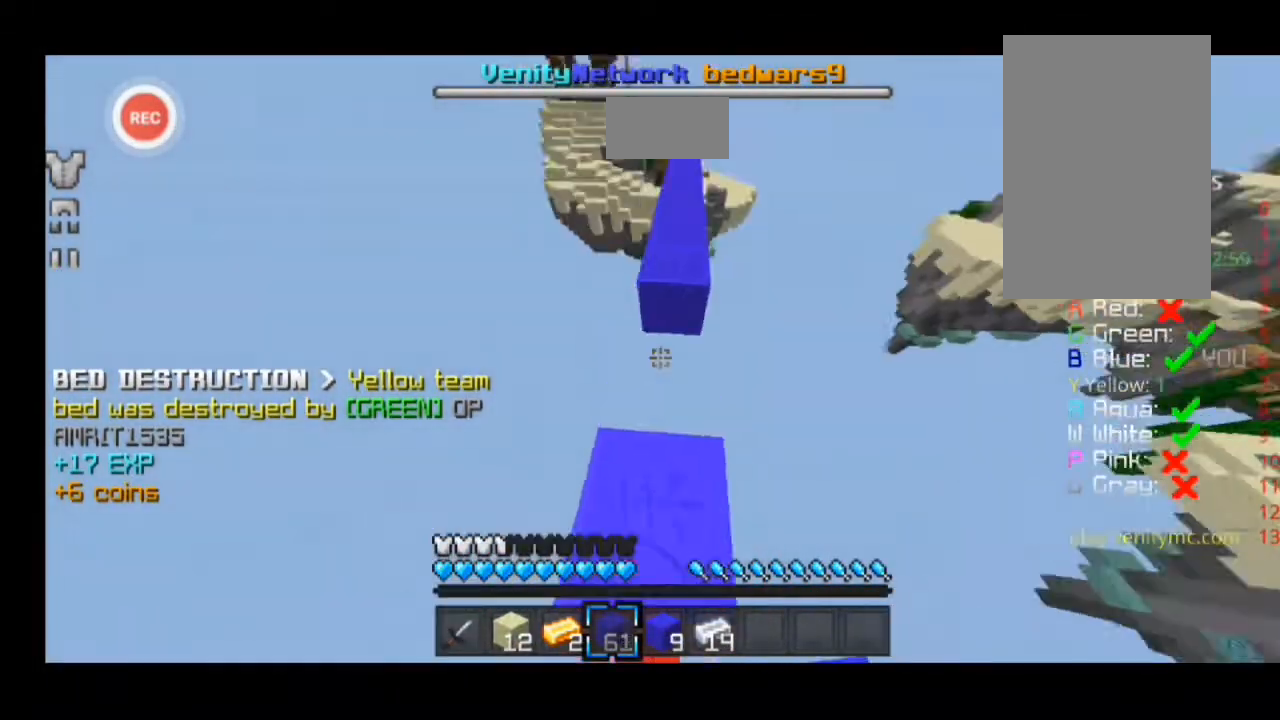
{"keys": [], "events": []}
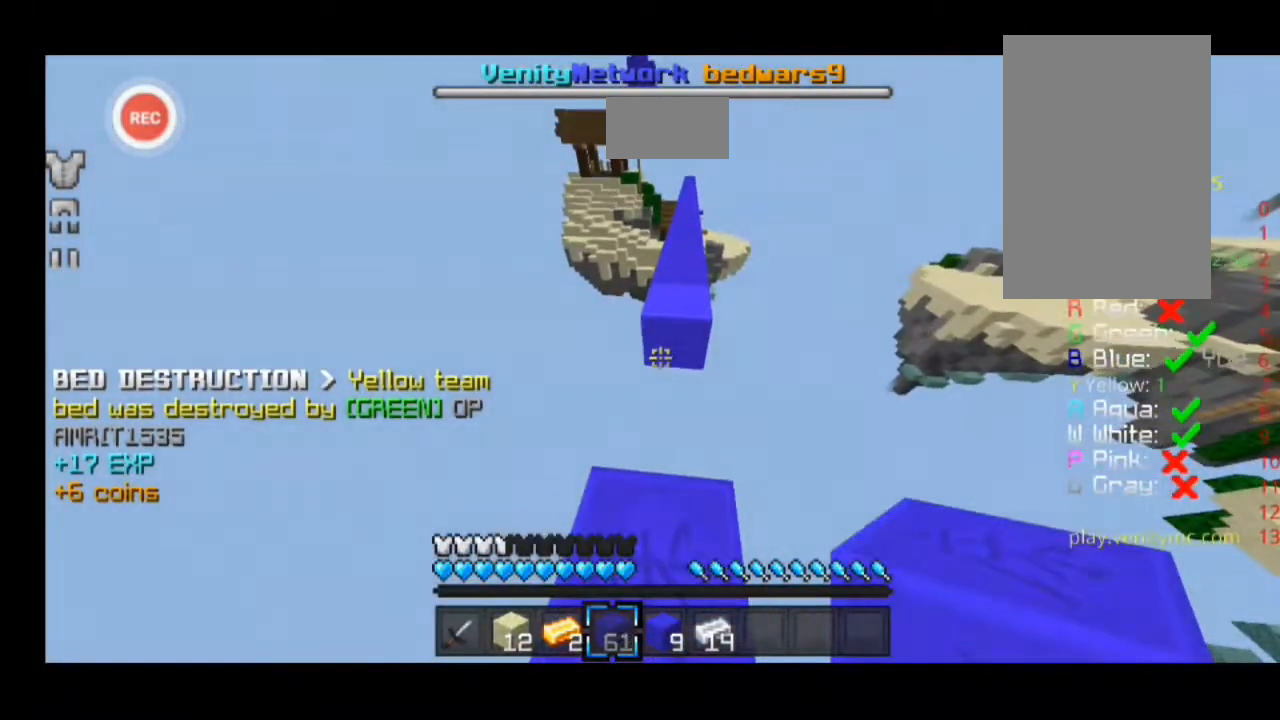
{"keys": [], "events": []}
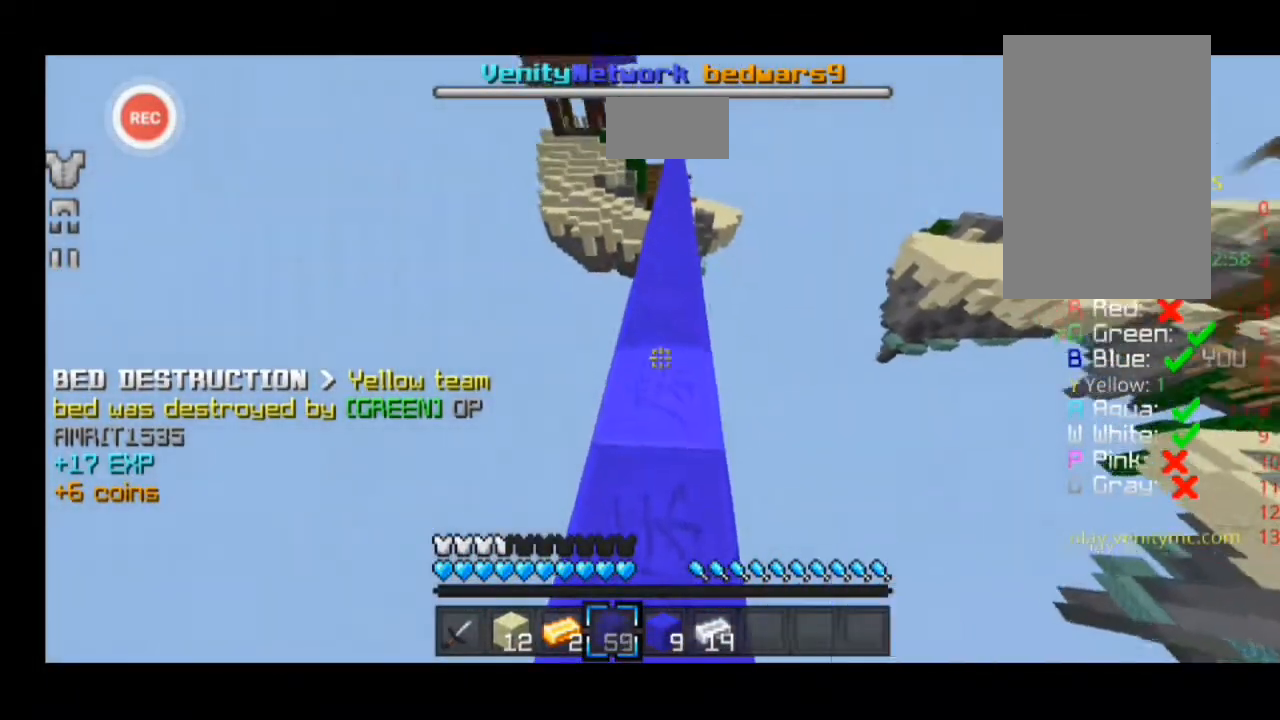
{"keys": ["a", "sprint", "w"], "events": [[100, "a", "down"], [100, "w", "down"], [200, "sprint", "down"]]}
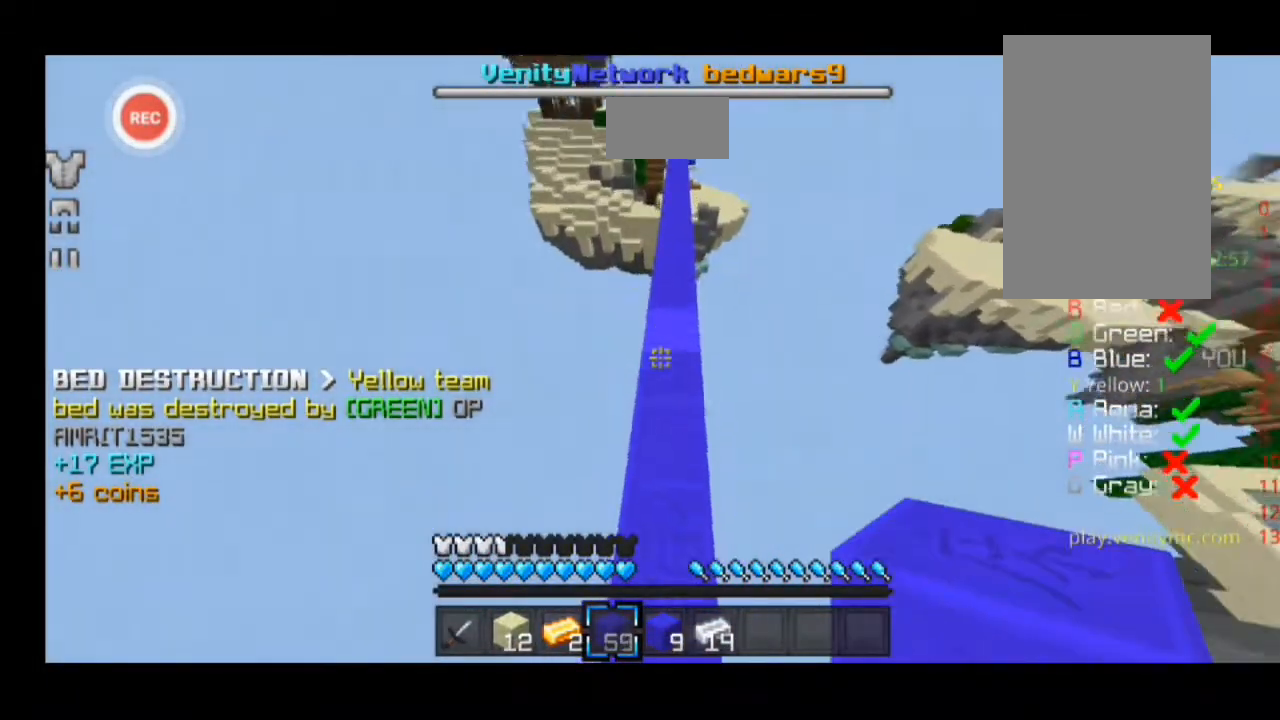
{"keys": ["a", "sprint", "w"], "events": []}
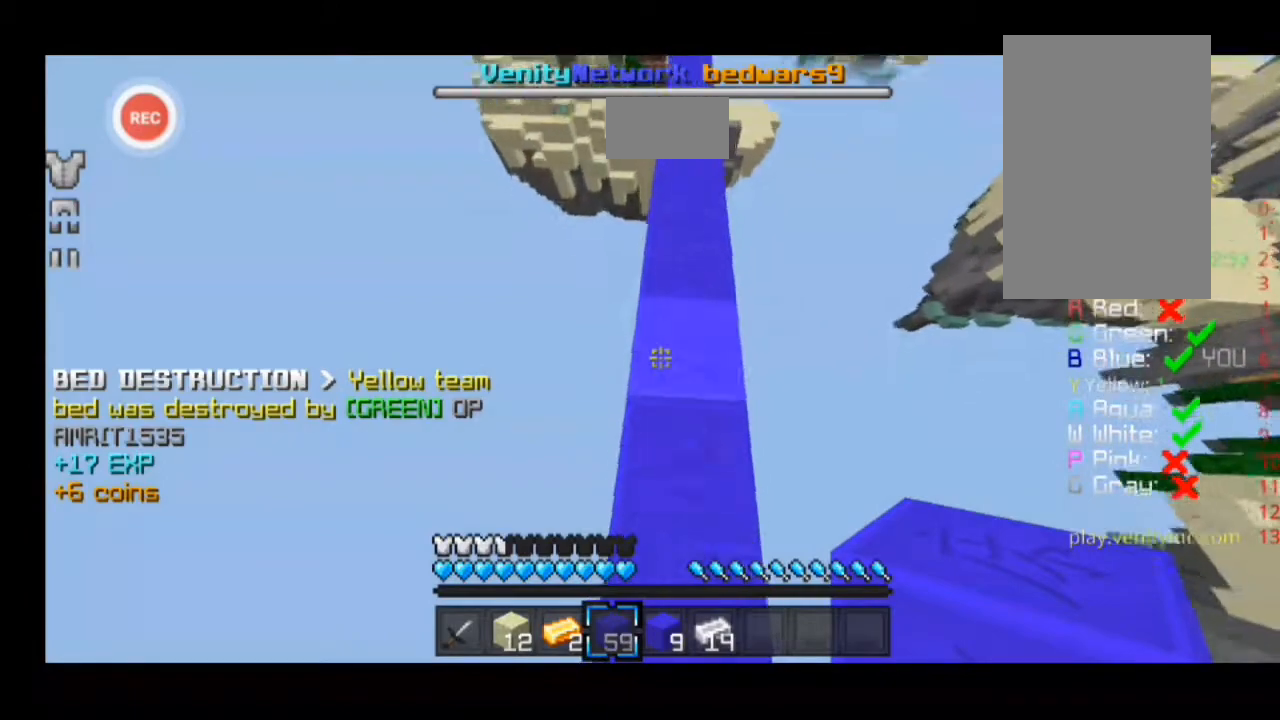
{"keys": ["a", "sprint", "w"], "events": []}
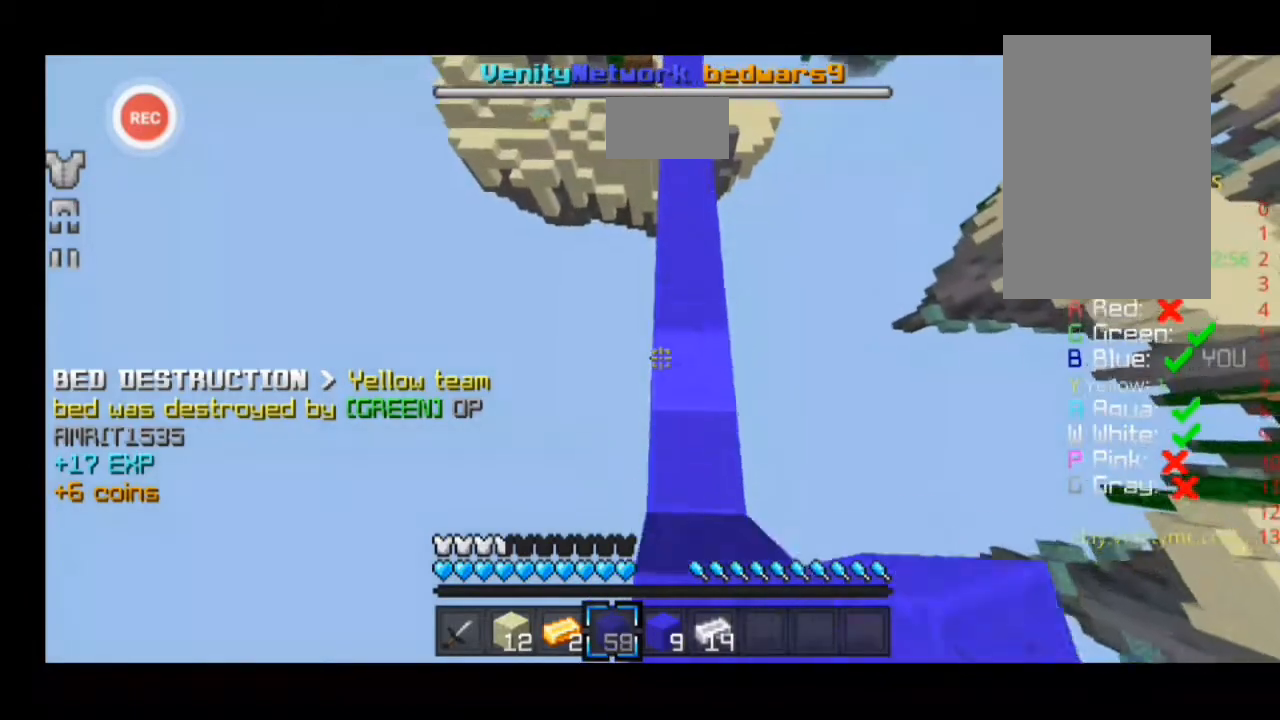
{"keys": ["a", "sprint", "w"], "events": []}
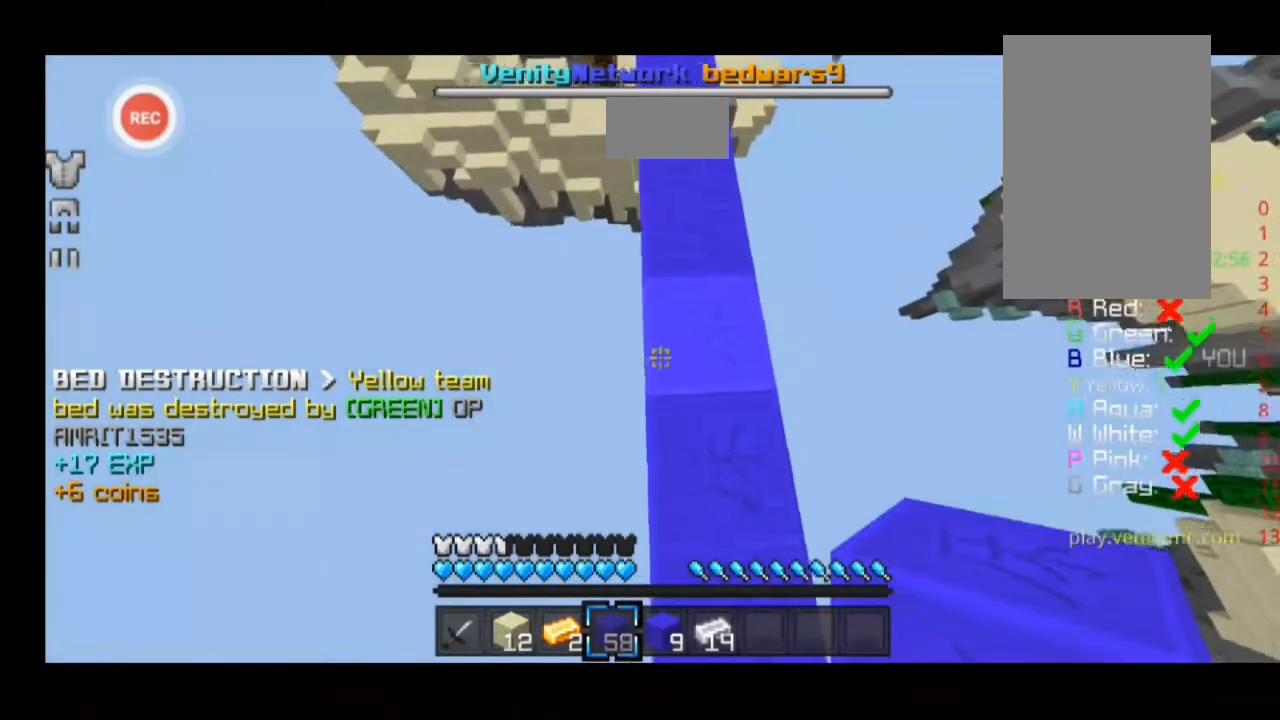
{"keys": ["a", "sprint", "w"], "events": [[67, "w", "up"], [100, "w", "down"]]}
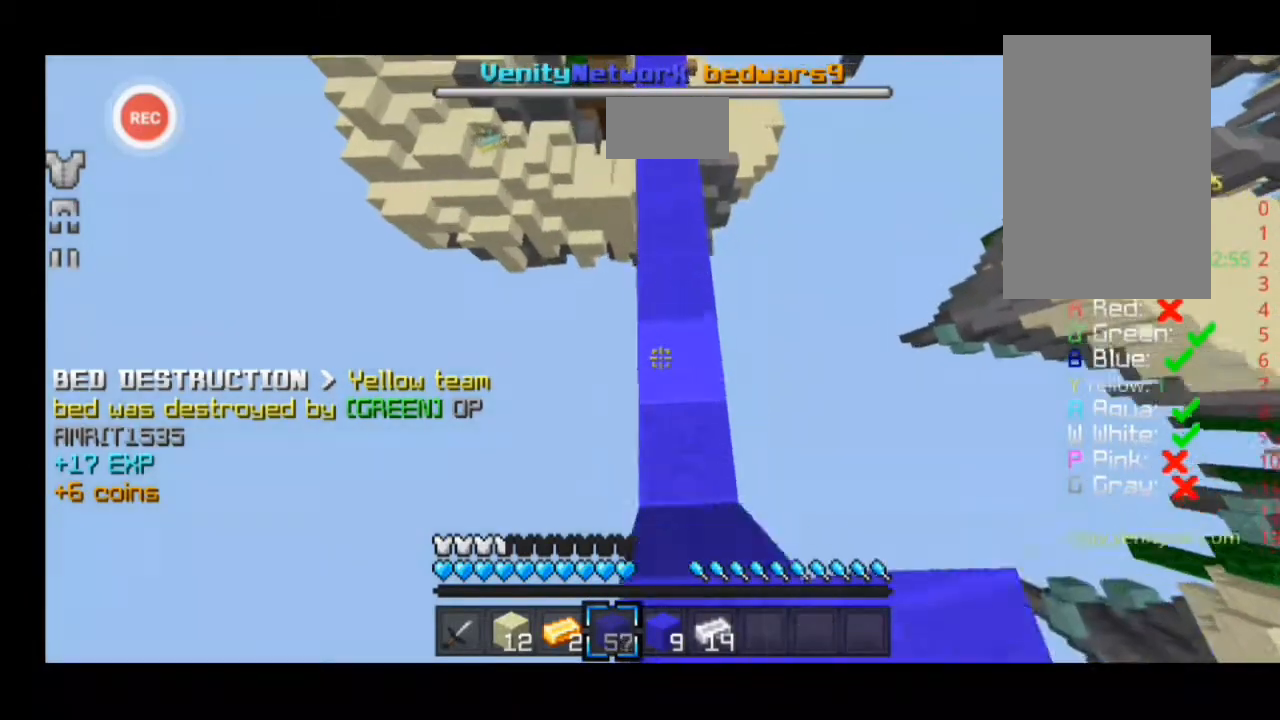
{"keys": ["a", "sprint", "w"], "events": []}
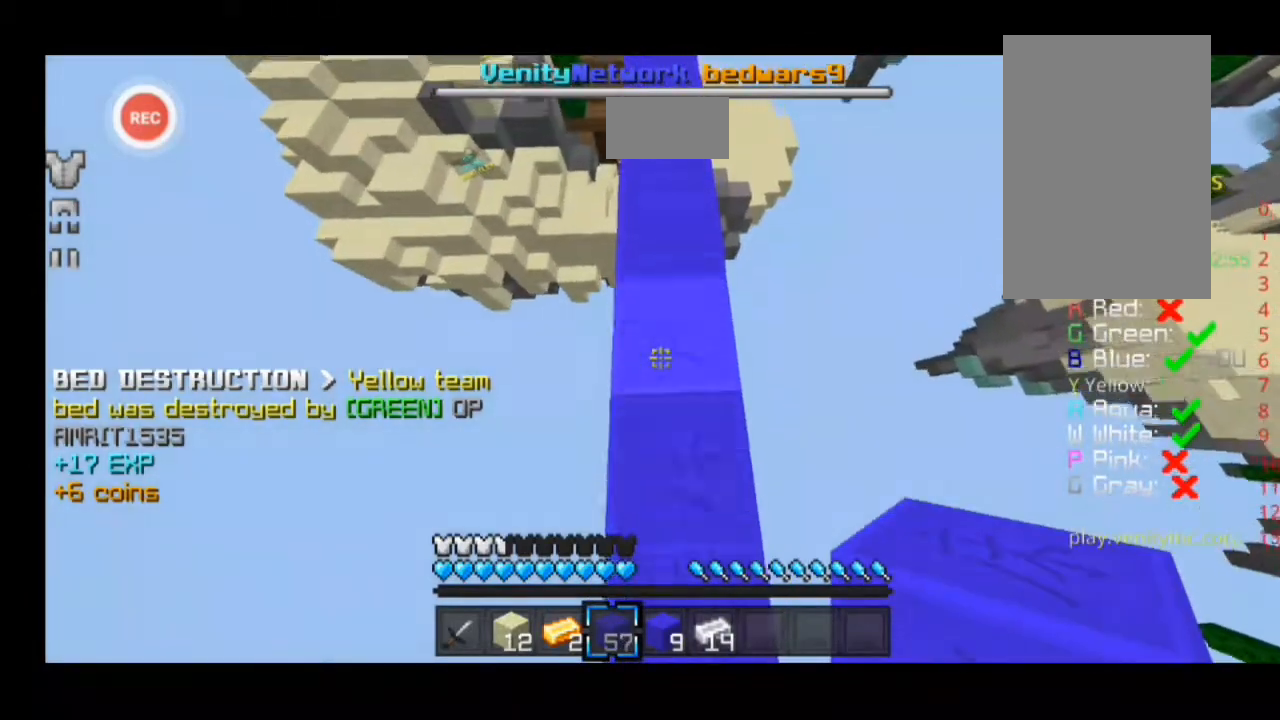
{"keys": ["a", "sprint", "w"], "events": []}
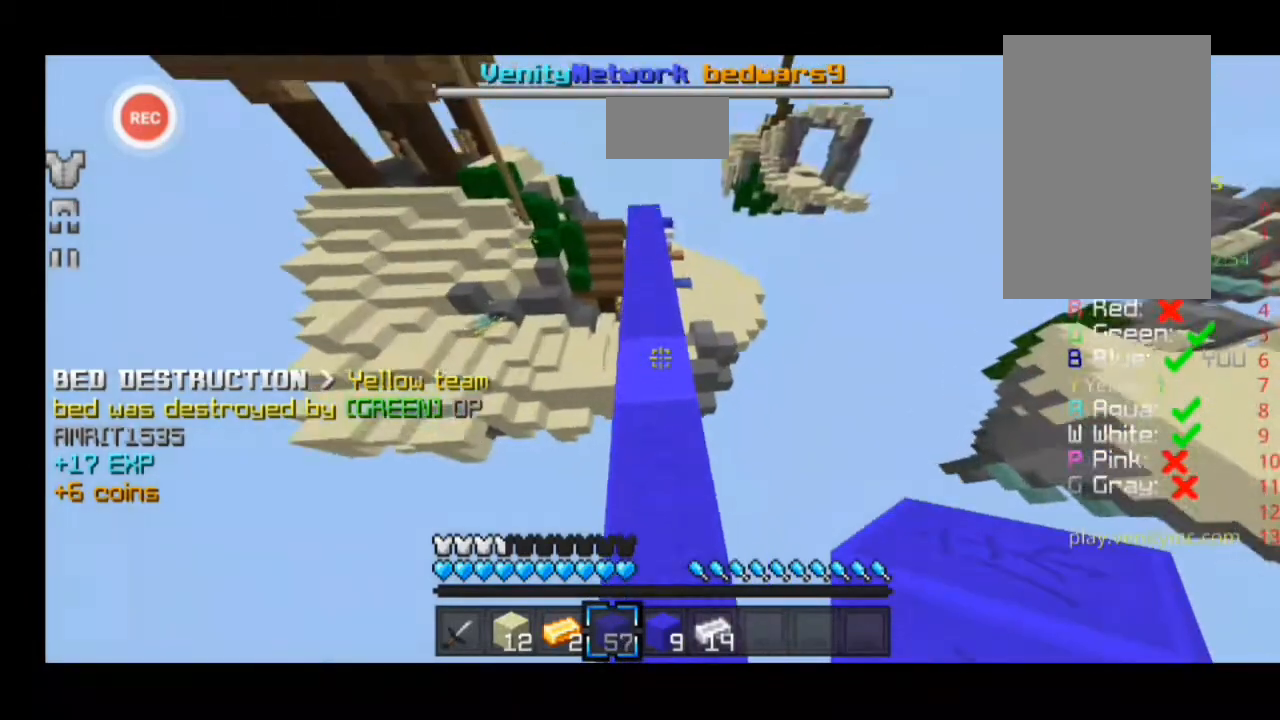
{"keys": ["a", "sprint", "w"], "events": []}
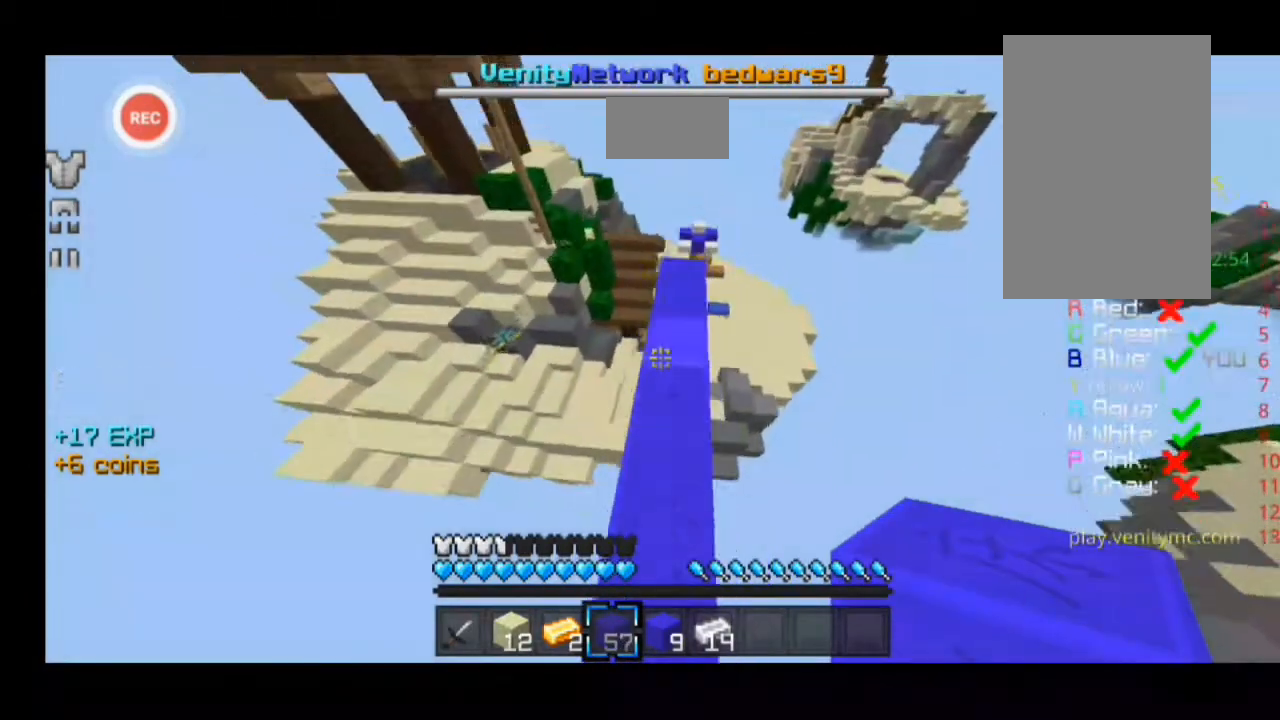
{"keys": ["a", "sprint", "w"], "events": []}
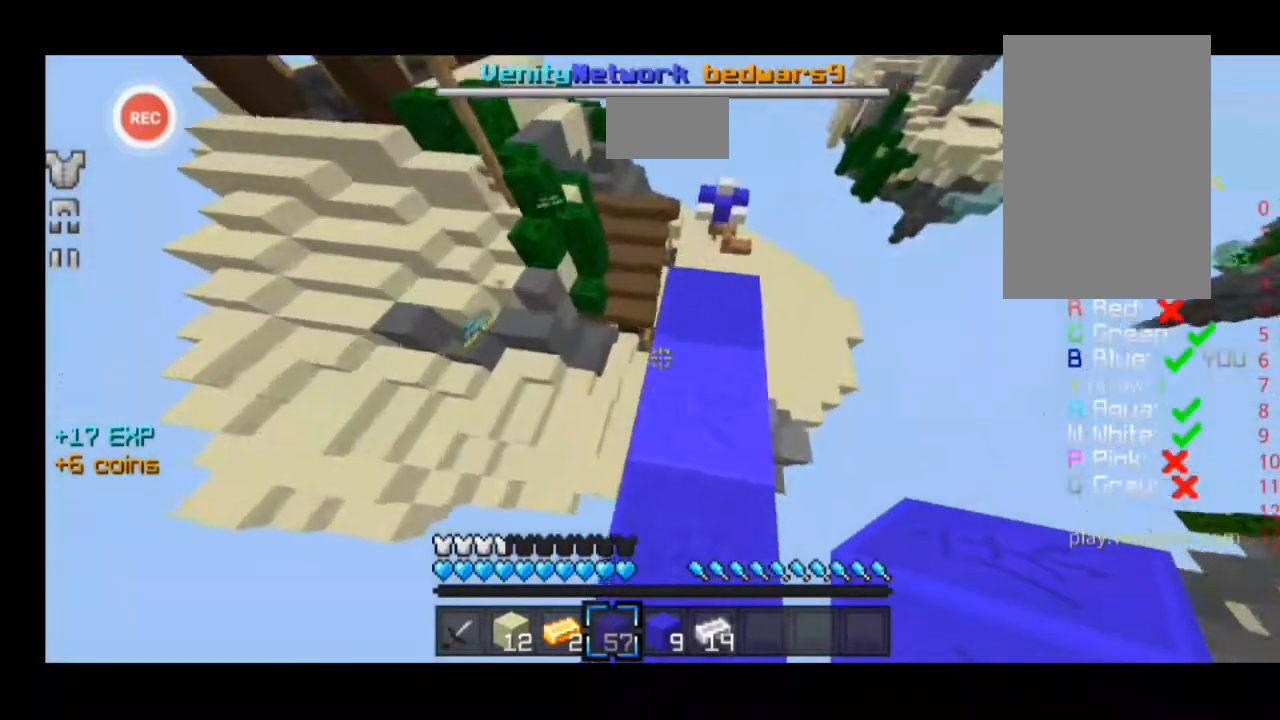
{"keys": ["a", "sprint", "w"], "events": []}
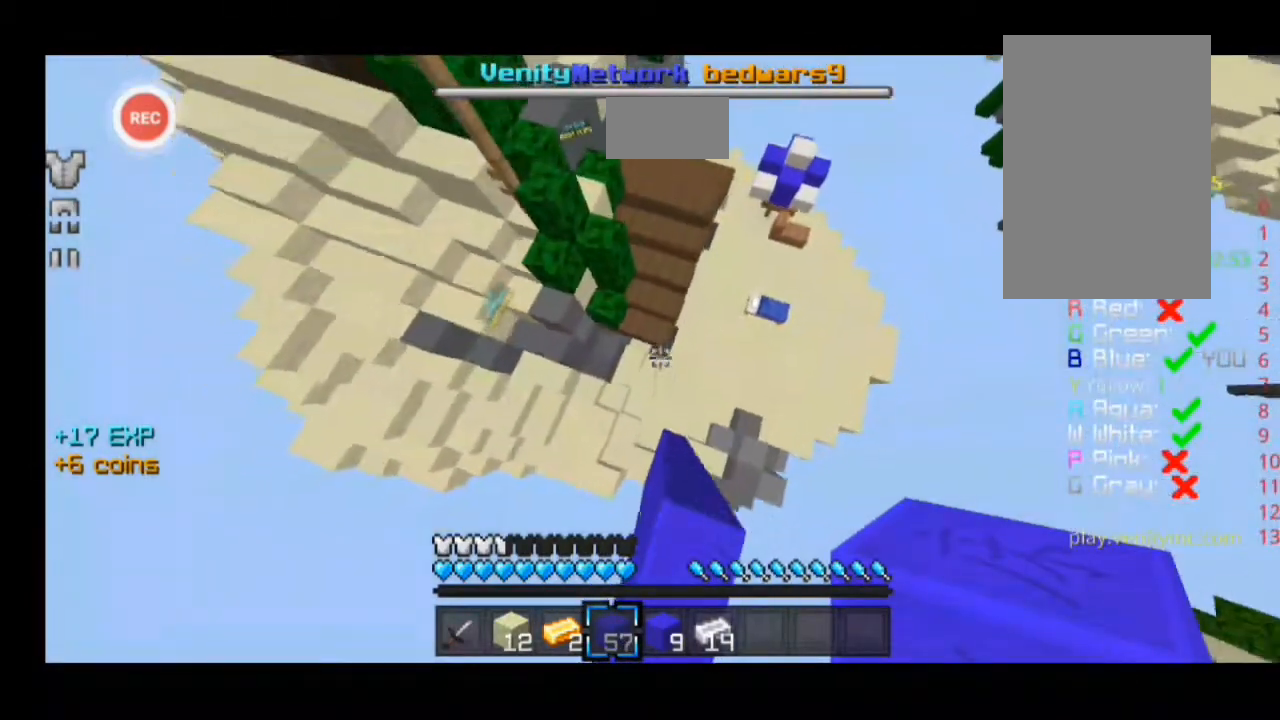
{"keys": ["a", "sprint", "w"], "events": []}